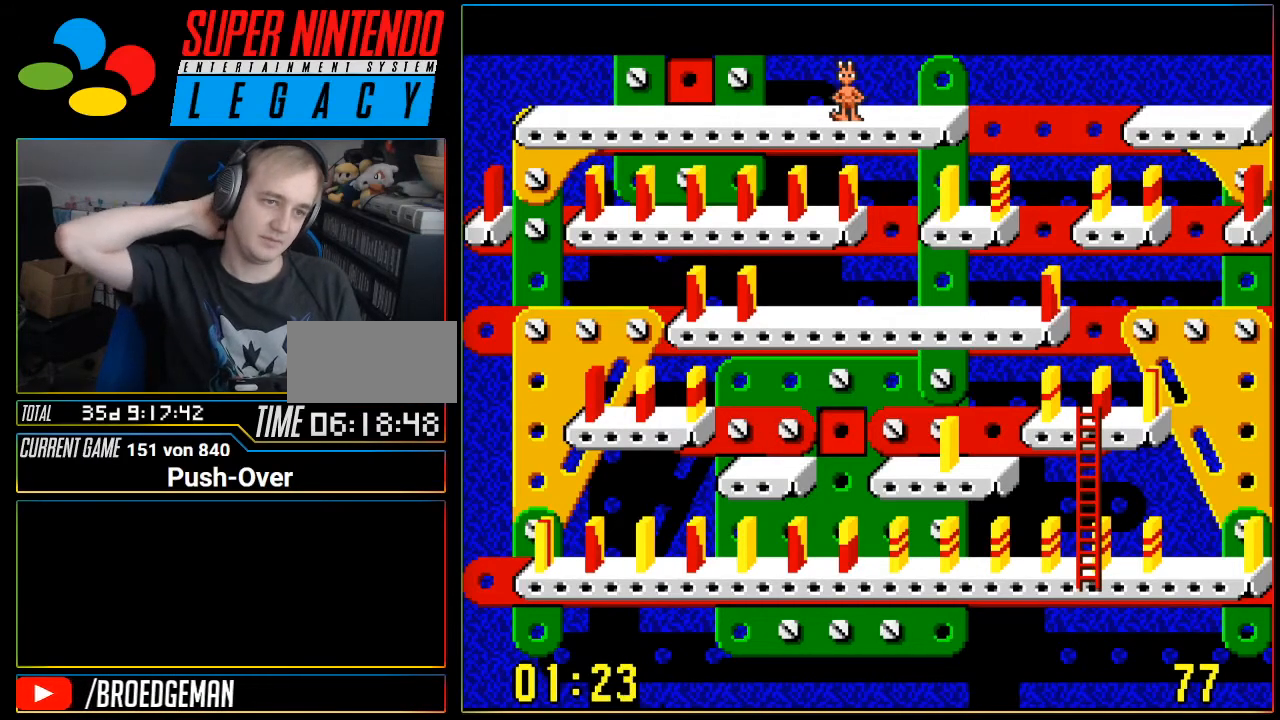
Gameplay with a controller (Nintendo layout); each line is a JSON object with the inputs held at the frame after it. "events" lists button and stick changes between this image and that frame as [ms after this image, input, new state], when the widget could be followed in between. Not read: L3 R3.
{"buttons": [], "events": []}
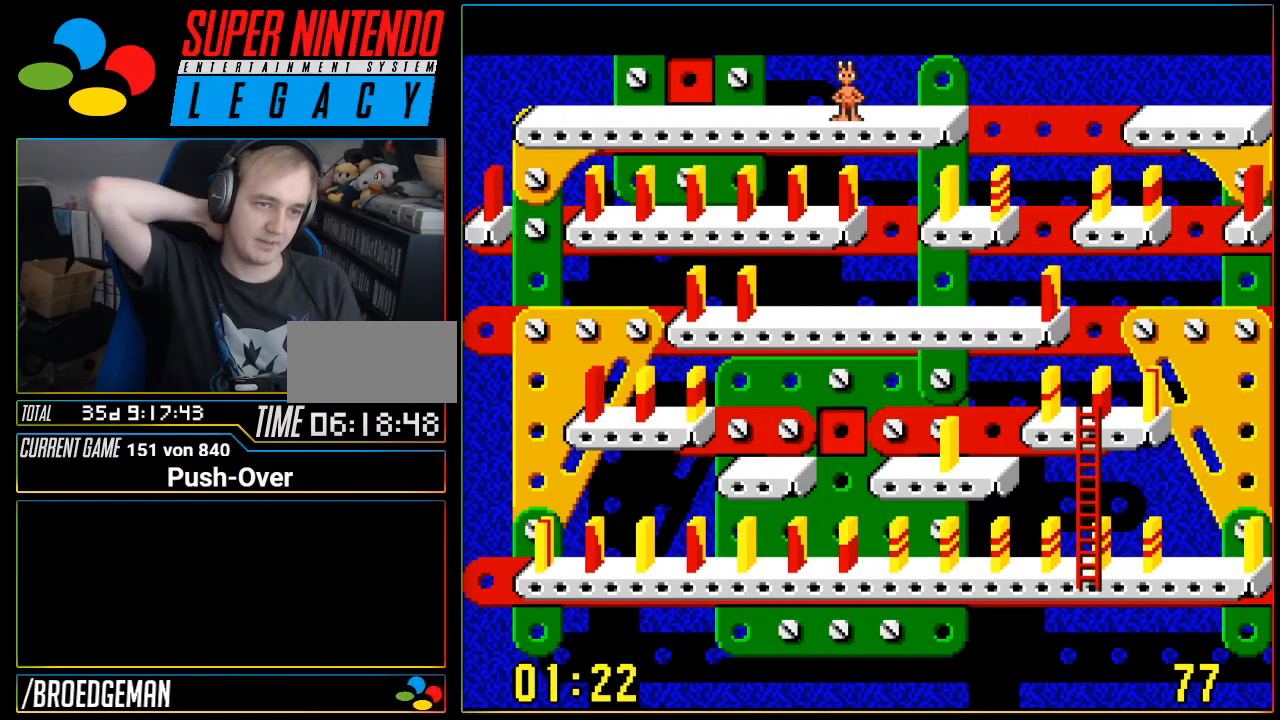
{"buttons": [], "events": []}
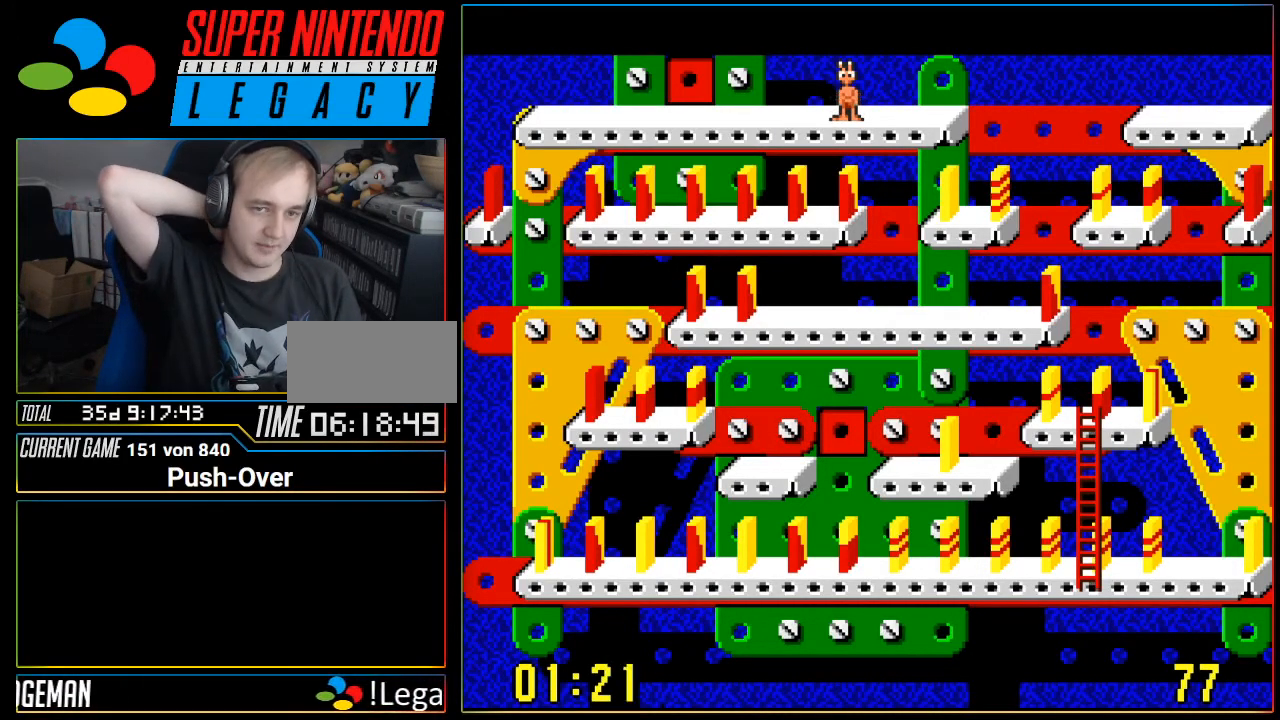
{"buttons": ["DPAD_LEFT"], "events": [[351, "DPAD_LEFT", "down"]]}
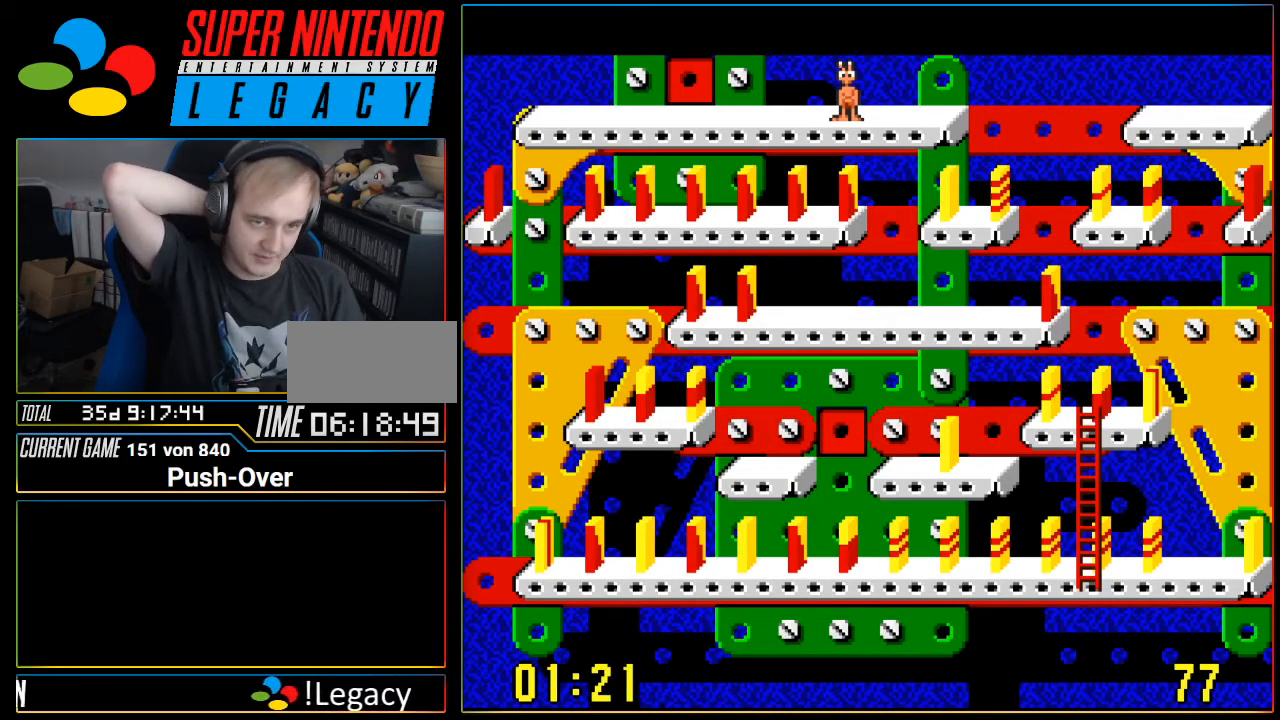
{"buttons": ["DPAD_LEFT"], "events": []}
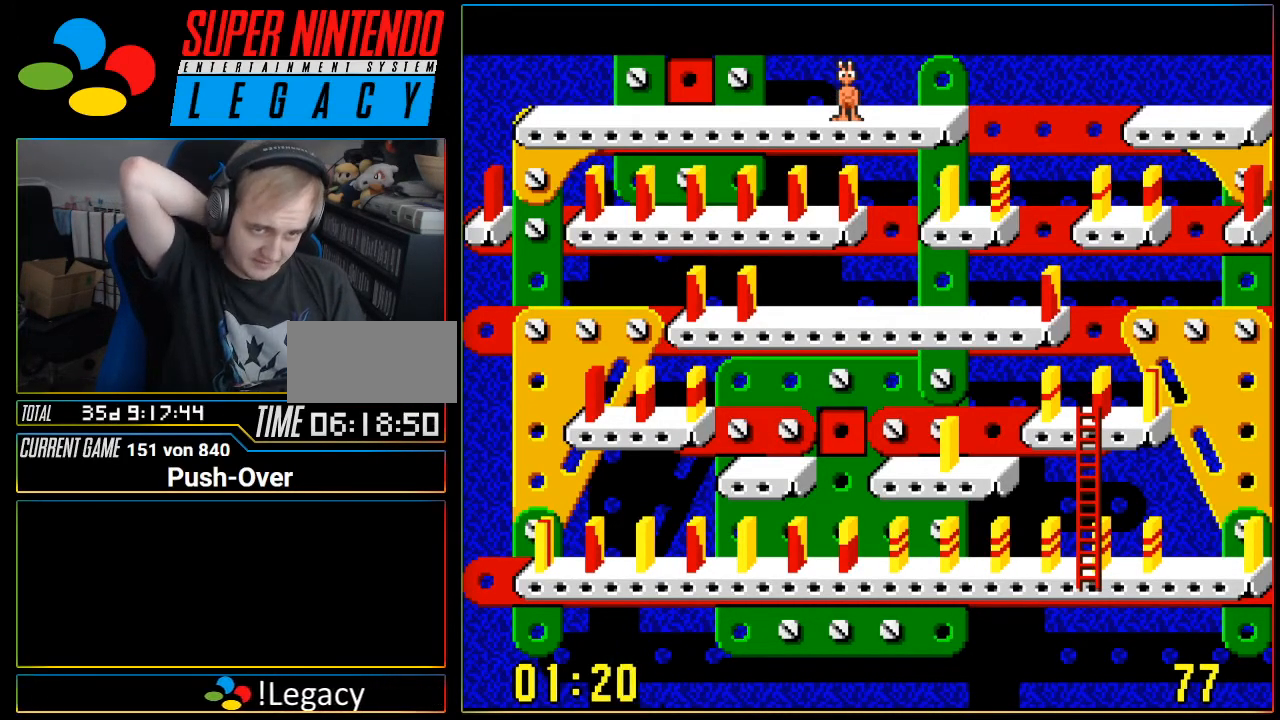
{"buttons": ["DPAD_RIGHT"], "events": [[151, "DPAD_LEFT", "up"], [151, "DPAD_RIGHT", "down"]]}
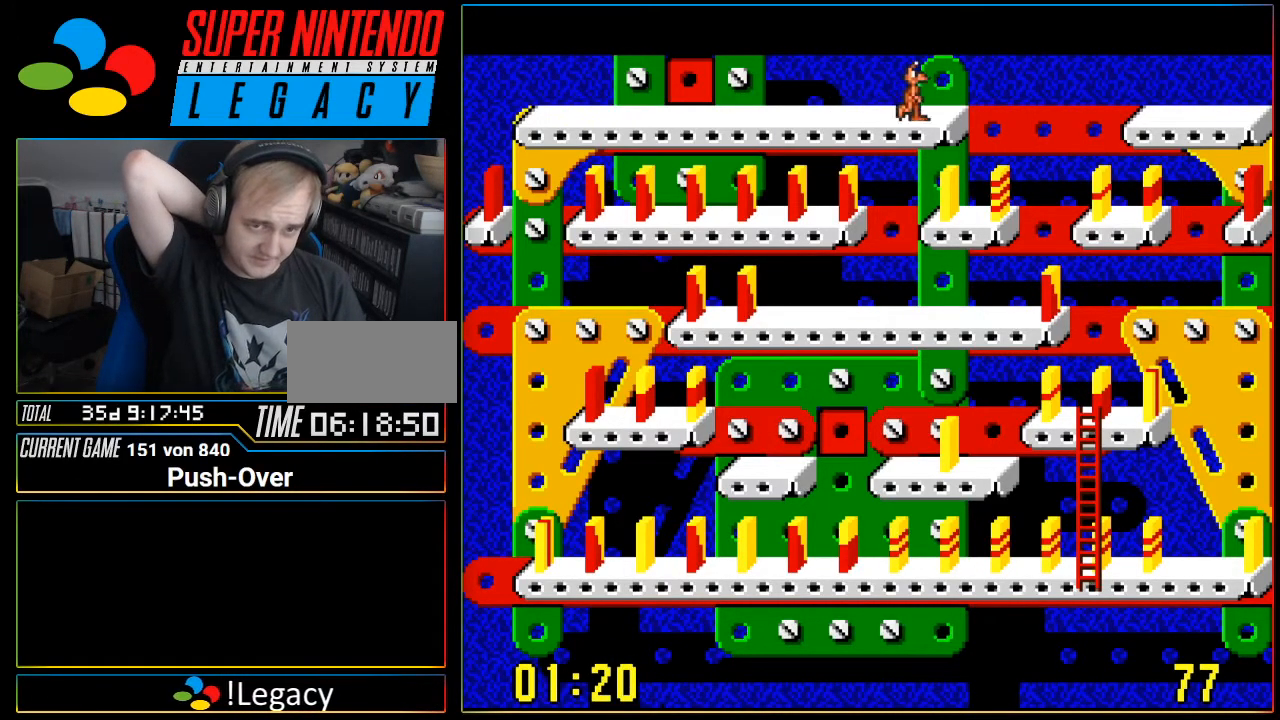
{"buttons": ["DPAD_RIGHT"], "events": []}
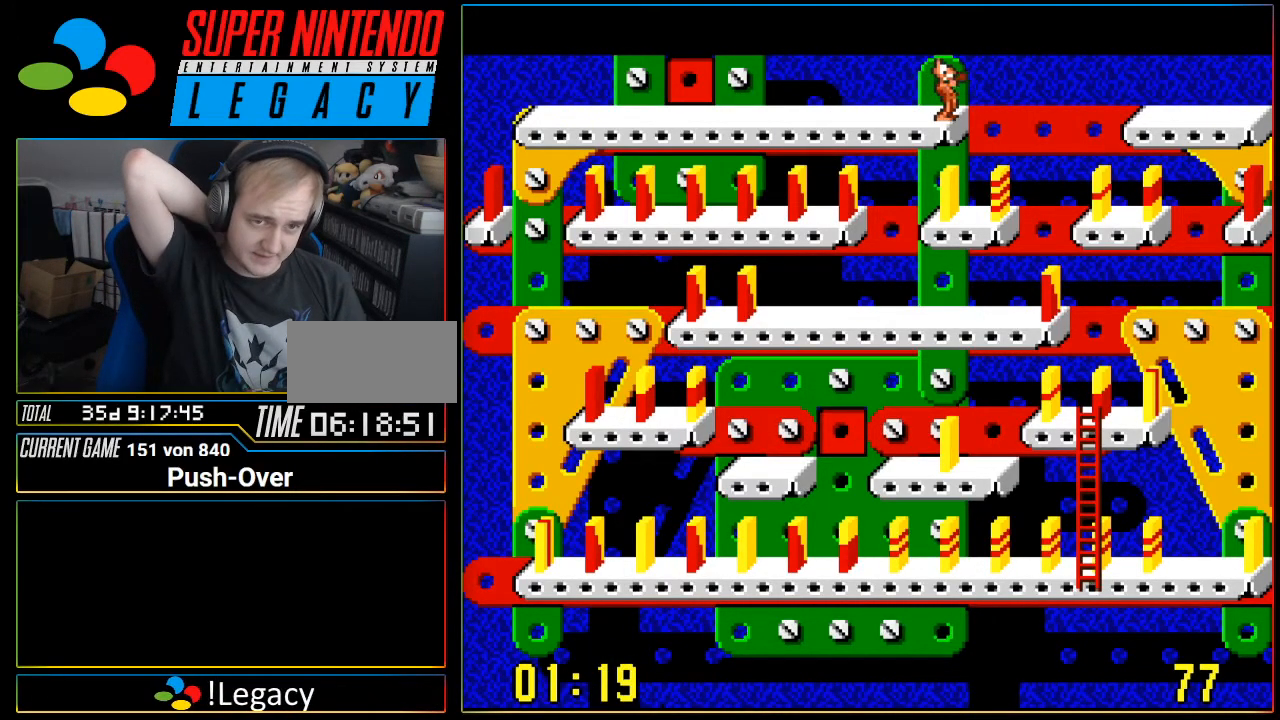
{"buttons": ["DPAD_RIGHT"]}
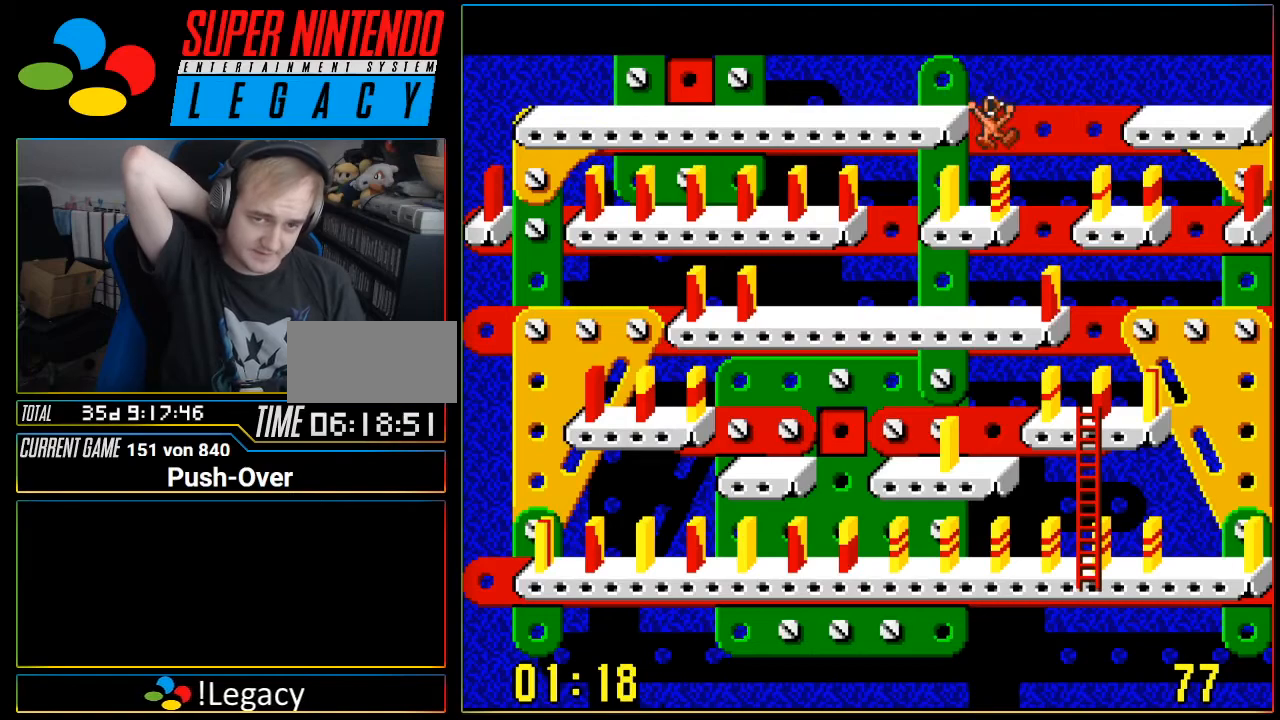
{"buttons": [], "events": [[117, "DPAD_RIGHT", "up"]]}
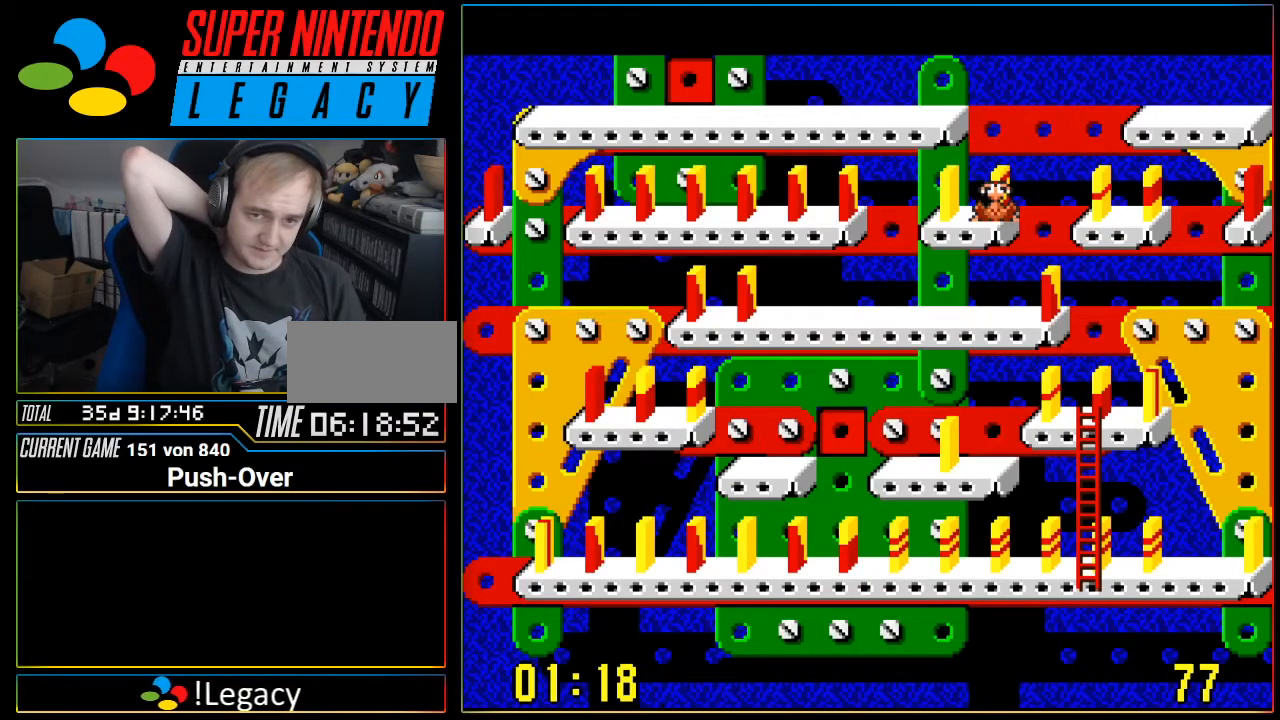
{"buttons": [], "events": []}
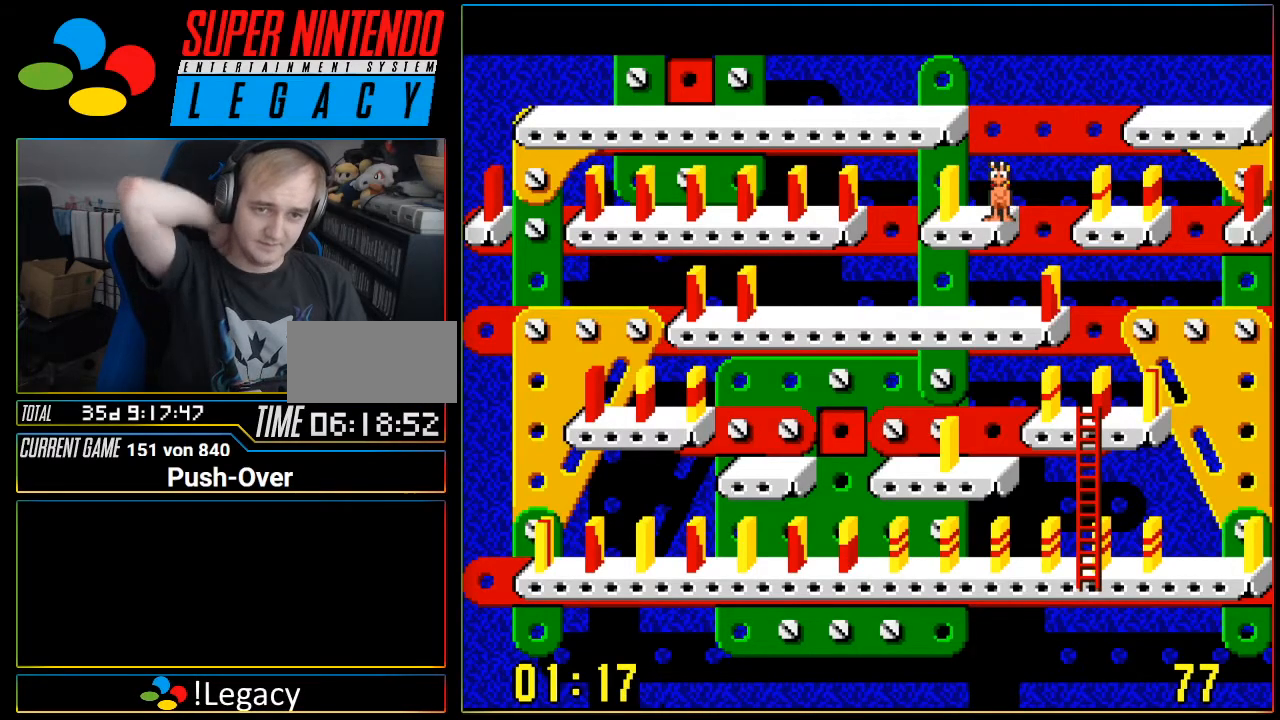
{"buttons": ["DPAD_LEFT"], "events": [[334, "DPAD_LEFT", "down"]]}
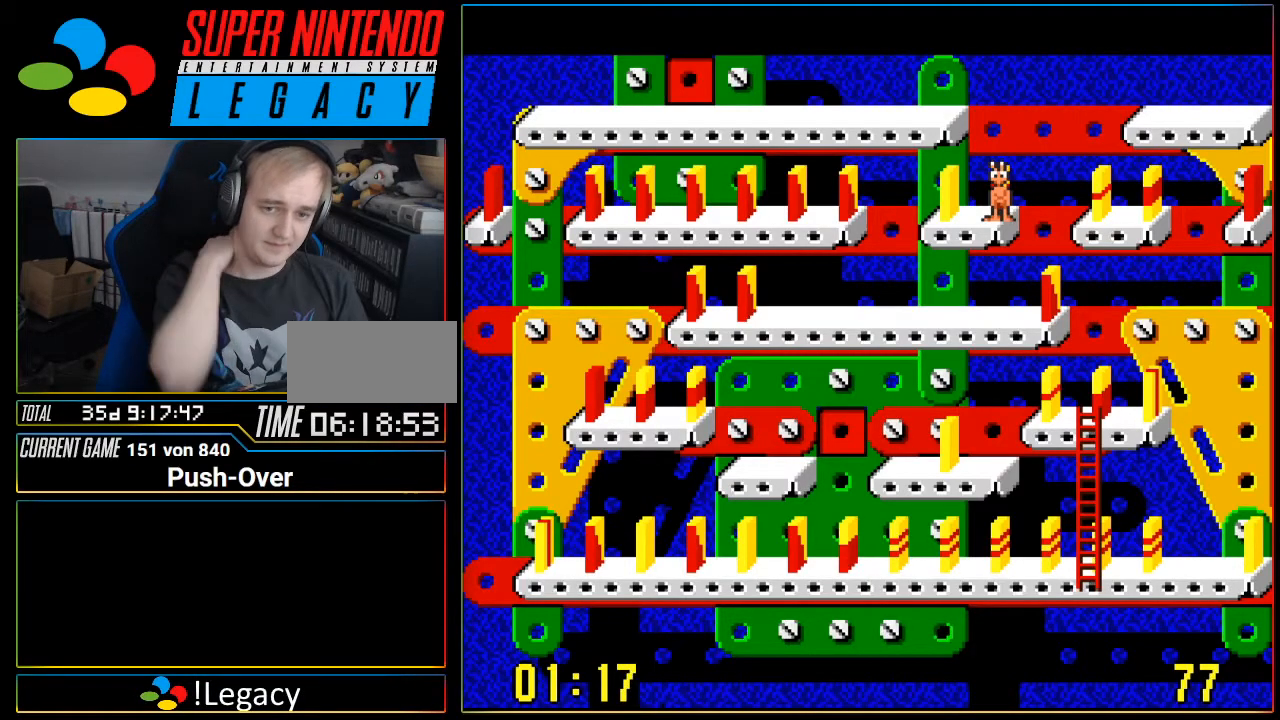
{"buttons": [], "events": [[17, "DPAD_LEFT", "up"]]}
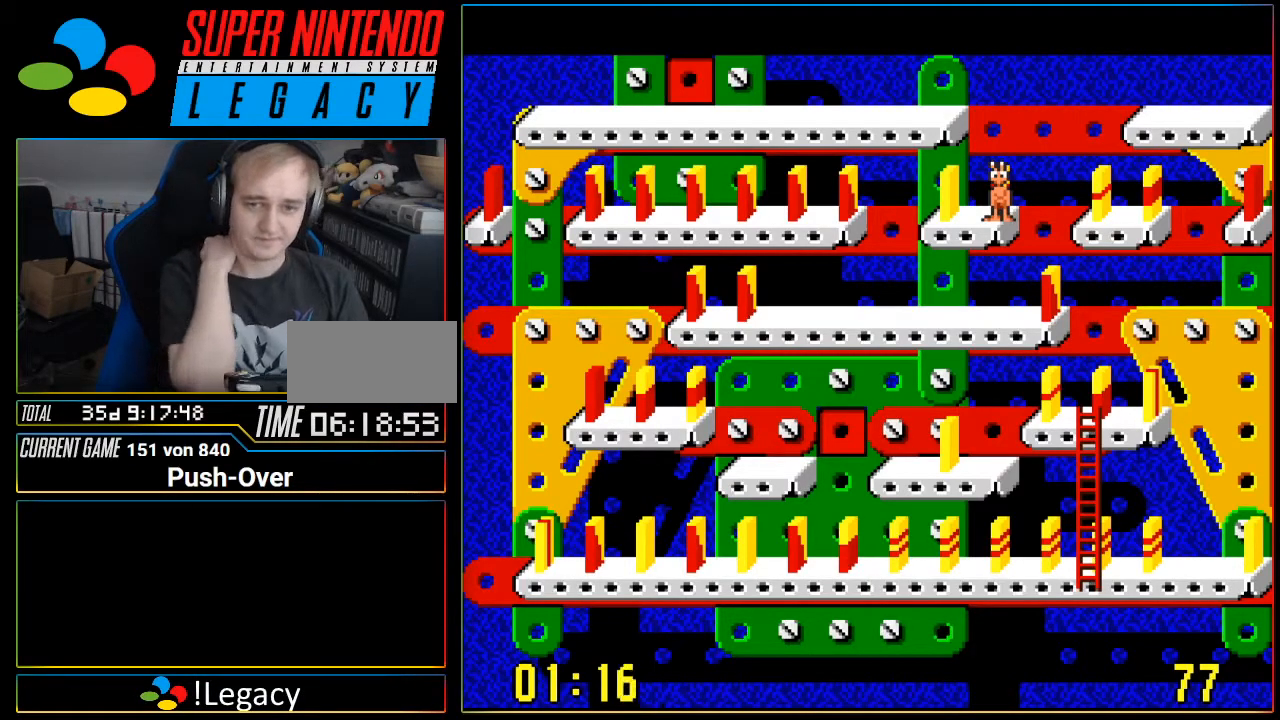
{"buttons": ["DPAD_LEFT"], "events": [[367, "DPAD_LEFT", "down"]]}
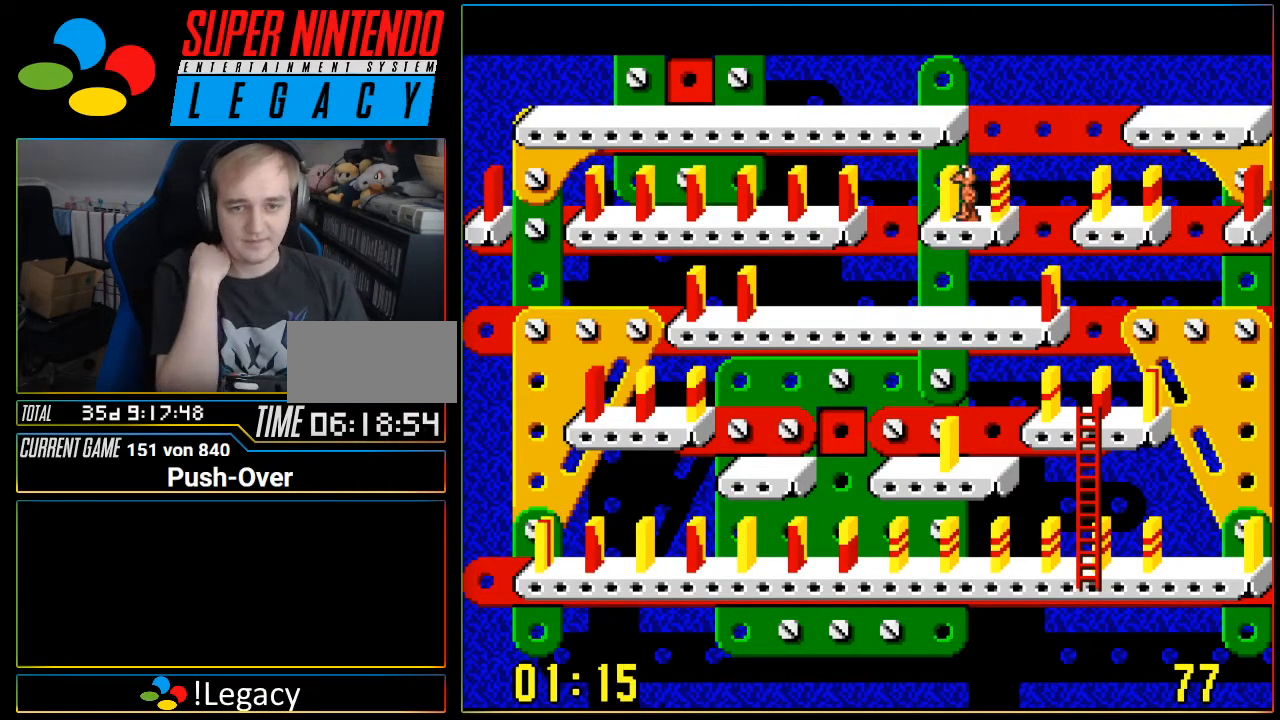
{"buttons": ["DPAD_LEFT"], "events": []}
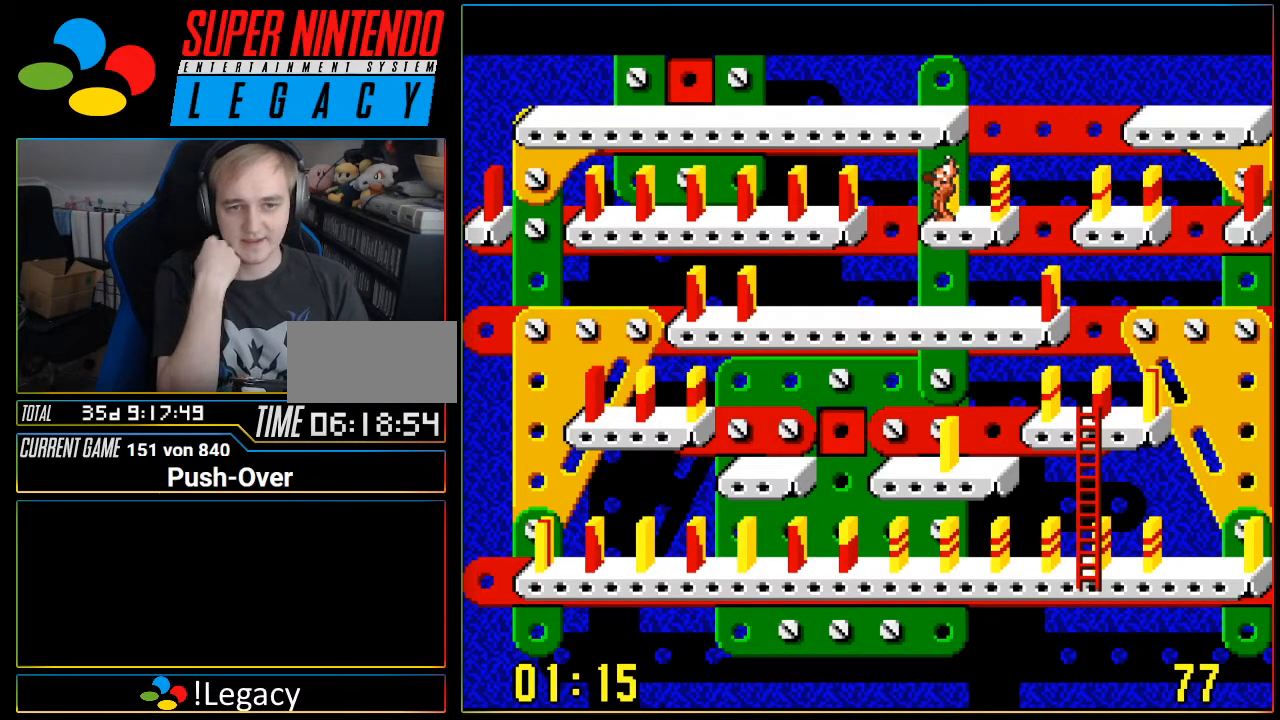
{"buttons": [], "events": [[351, "DPAD_LEFT", "up"]]}
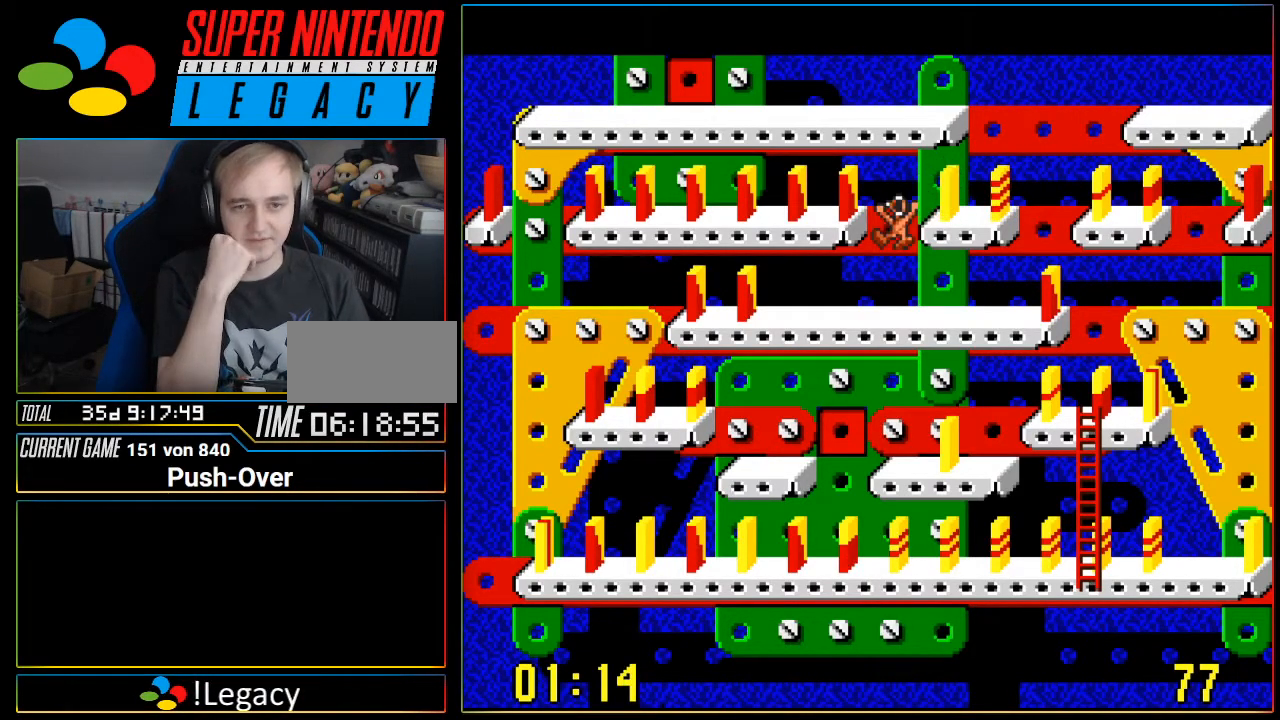
{"buttons": [], "events": []}
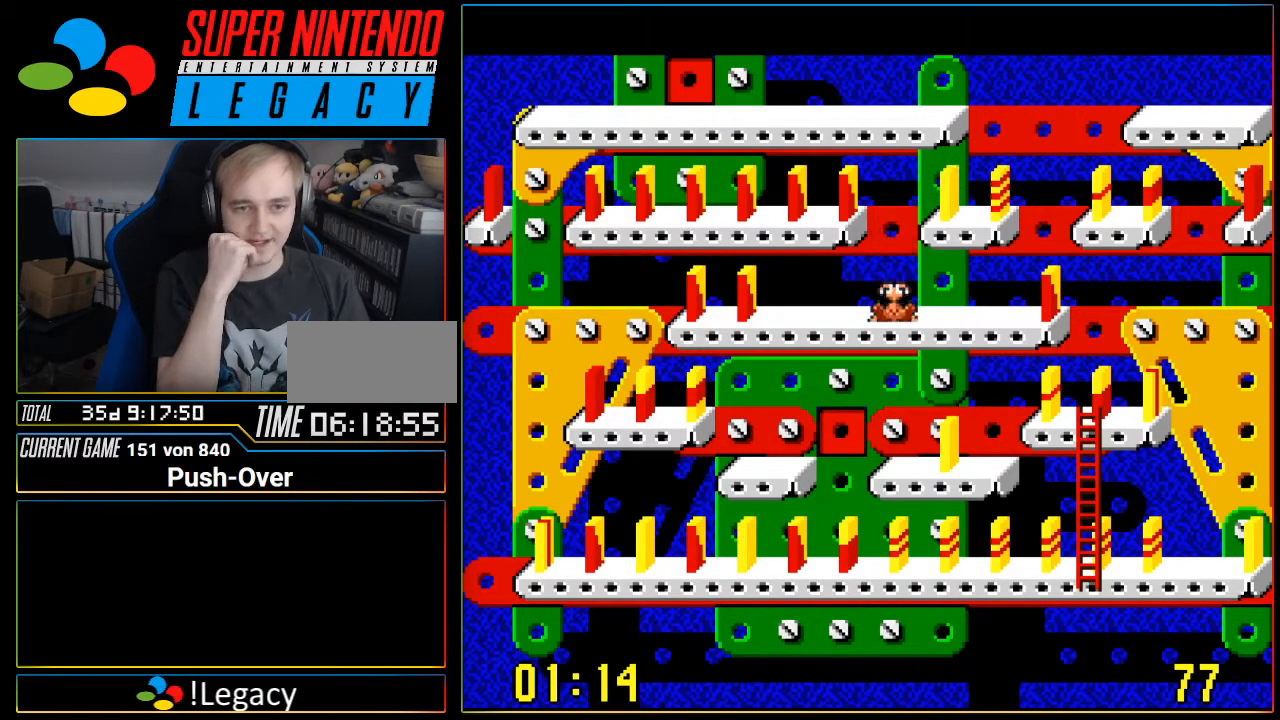
{"buttons": ["DPAD_RIGHT"], "events": [[484, "DPAD_RIGHT", "down"]]}
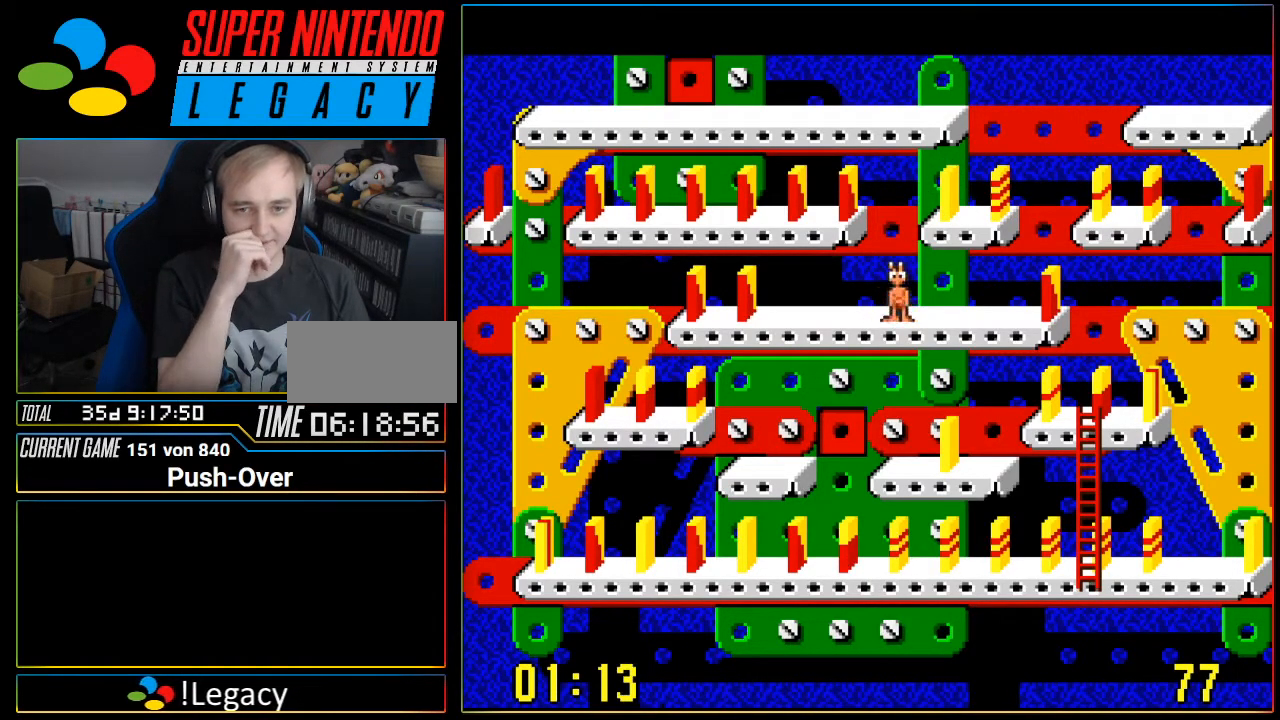
{"buttons": ["DPAD_RIGHT"], "events": []}
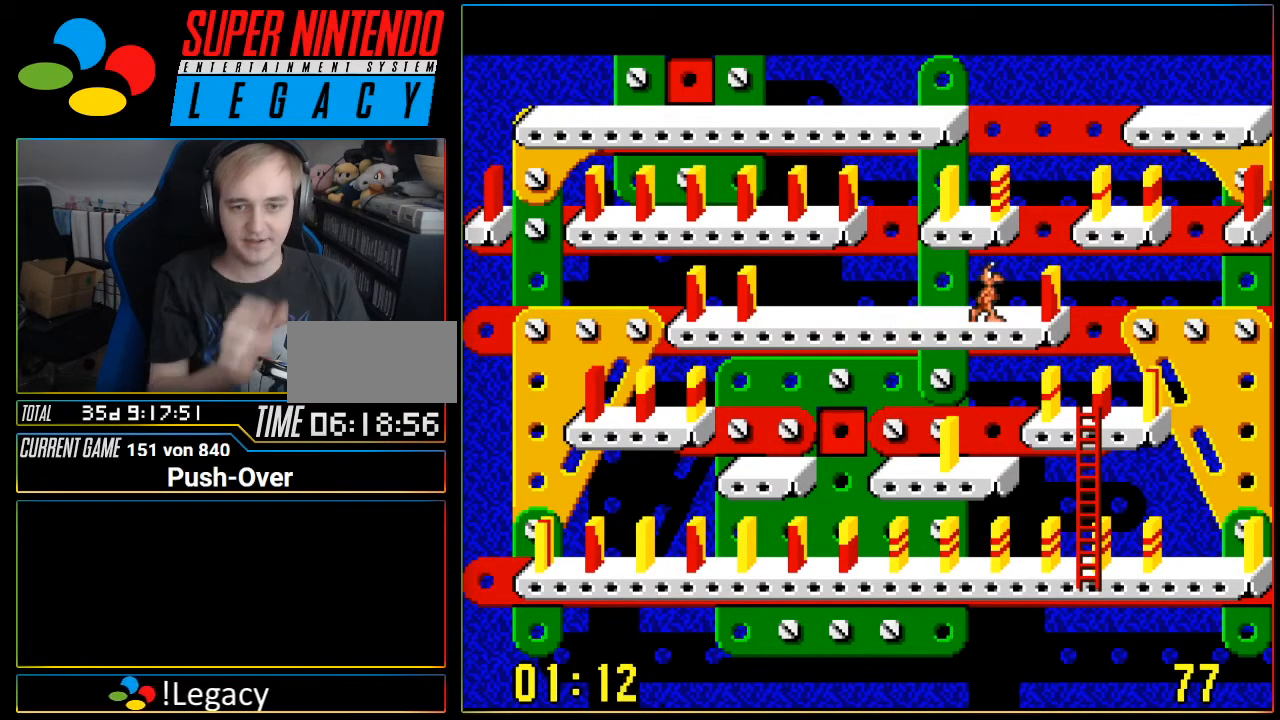
{"buttons": ["A"], "events": [[234, "DPAD_RIGHT", "up"], [334, "A", "down"]]}
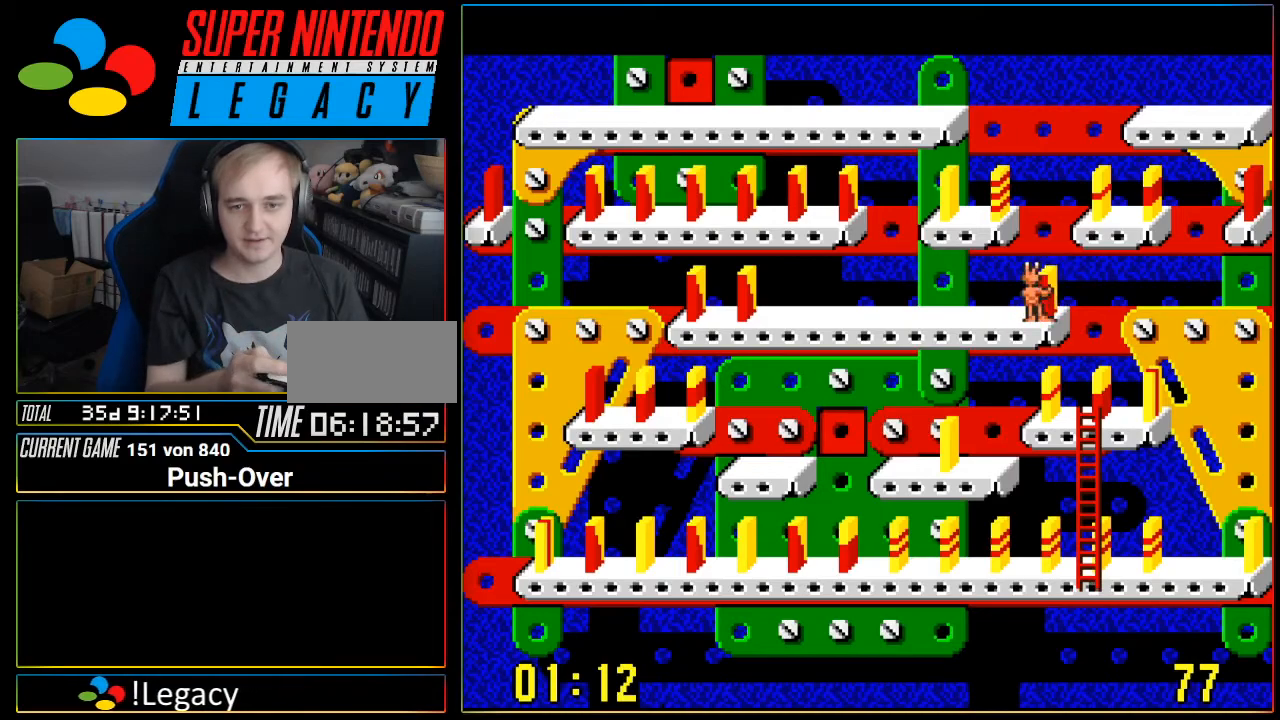
{"buttons": [], "events": [[83, "A", "up"]]}
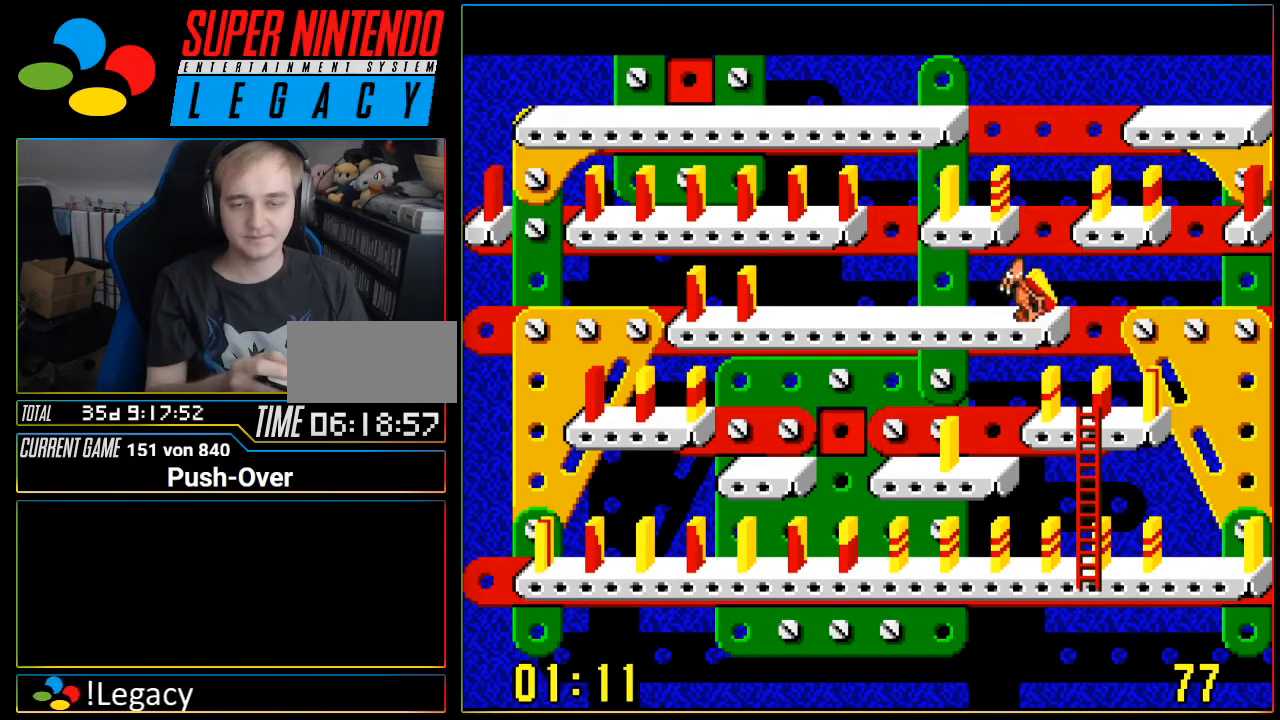
{"buttons": ["DPAD_RIGHT"], "events": [[334, "DPAD_RIGHT", "down"]]}
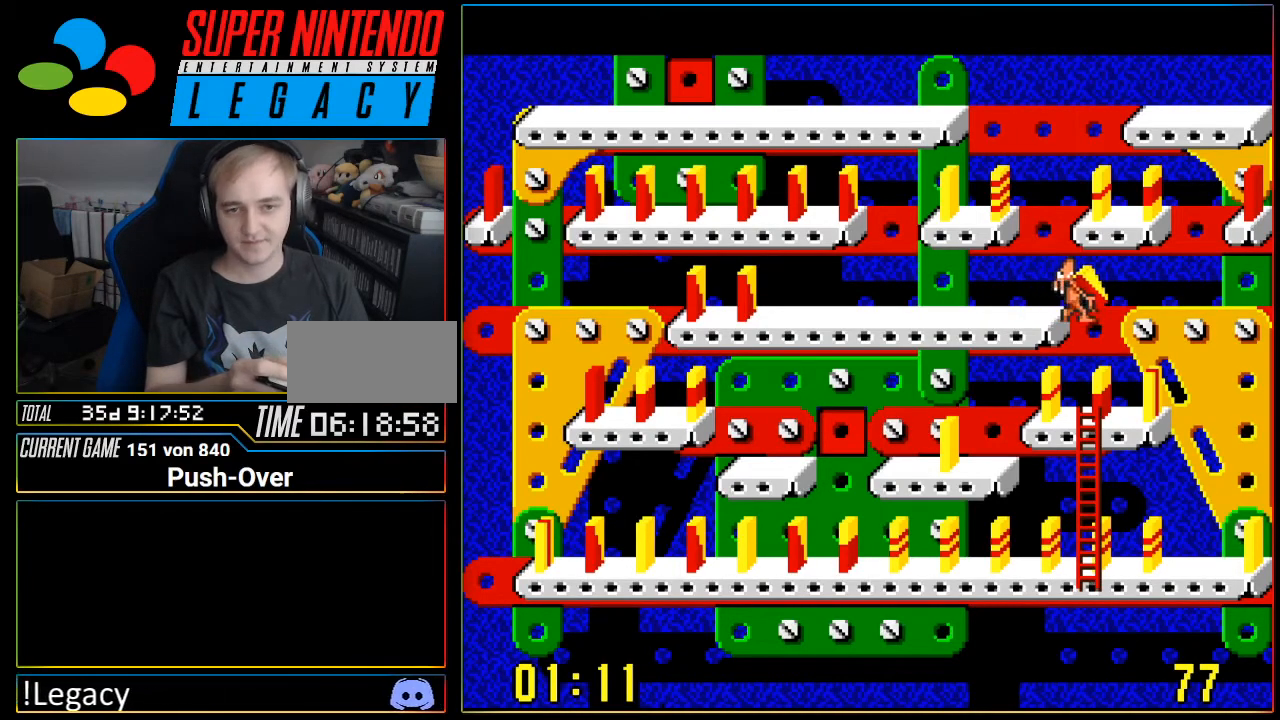
{"buttons": [], "events": [[400, "DPAD_RIGHT", "up"]]}
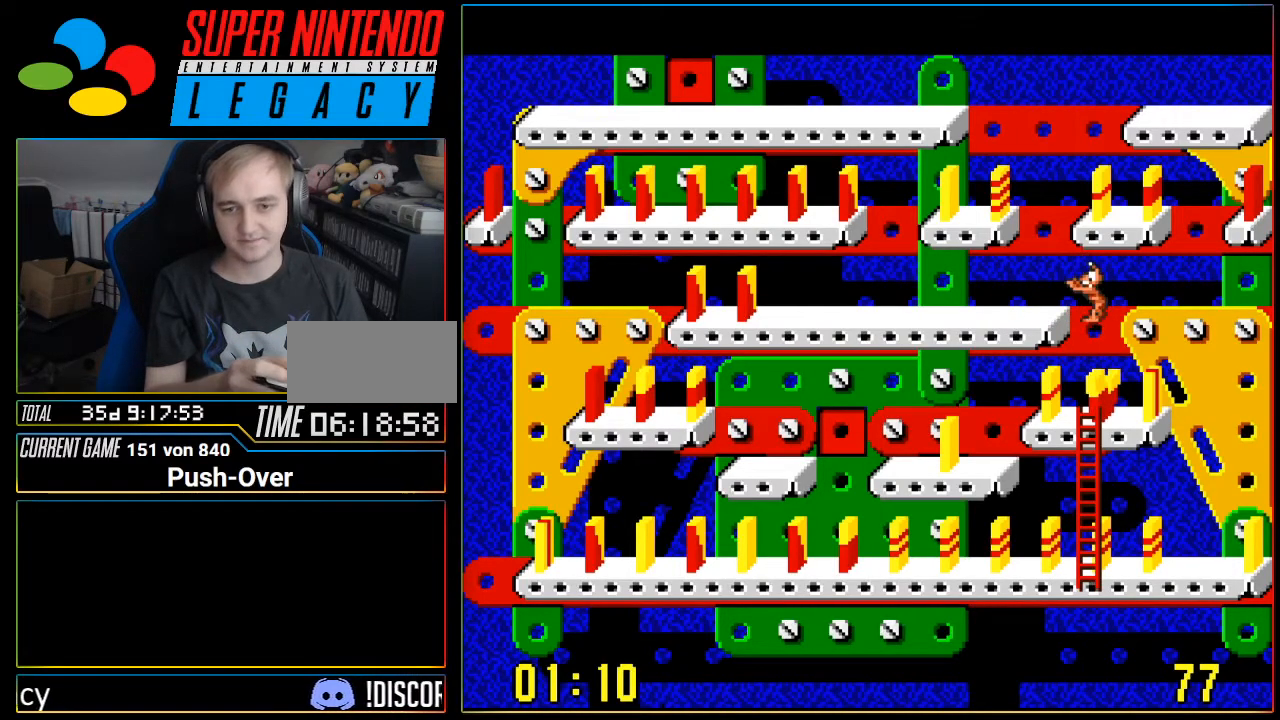
{"buttons": [], "events": [[117, "DPAD_LEFT", "down"], [184, "DPAD_LEFT", "up"]]}